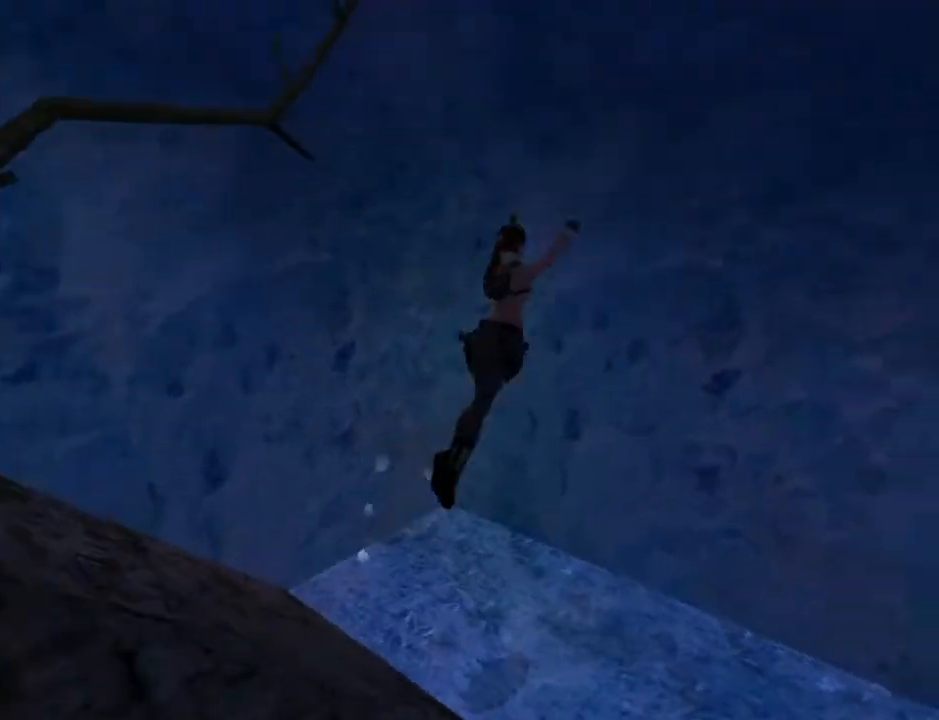
Gameplay with a controller (PlayStation layout); each line is a JSON object with the inputs held at the frame after it. "events" lists button and stick changes between this image and that frame as [ms after this image, input, new state], when the widget could be followed in between. Not read: L1 R1.
{"buttons": ["CROSS"], "left_stick": "center", "right_stick": "center", "events": [[33, "DPAD_UP", "up"], [133, "DPAD_LEFT", "up"], [500, "CROSS", "down"]]}
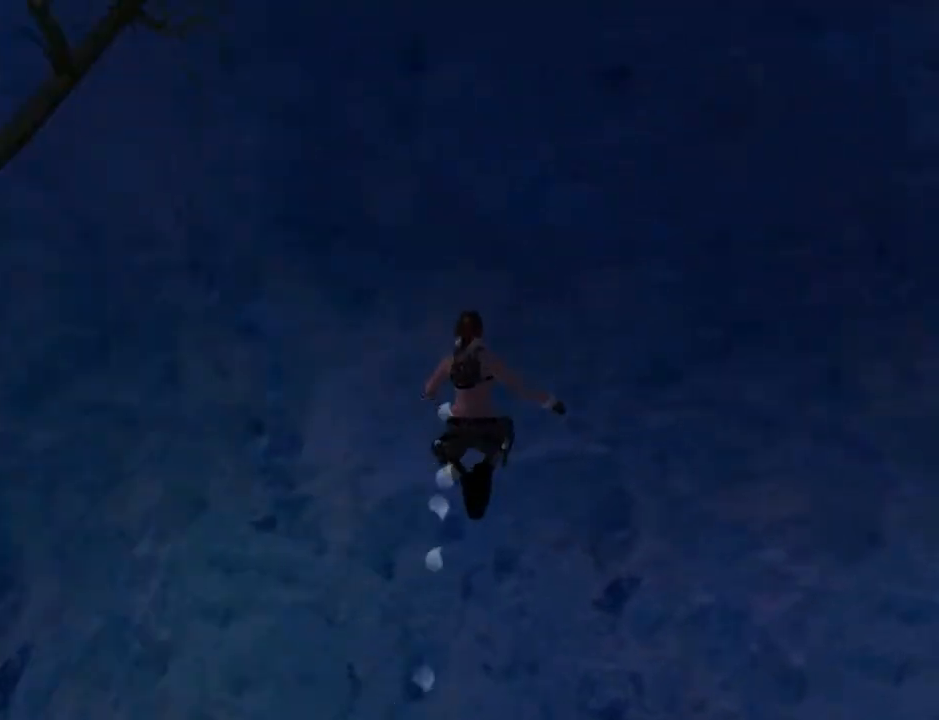
{"buttons": ["CROSS"], "left_stick": "center", "right_stick": "center", "events": []}
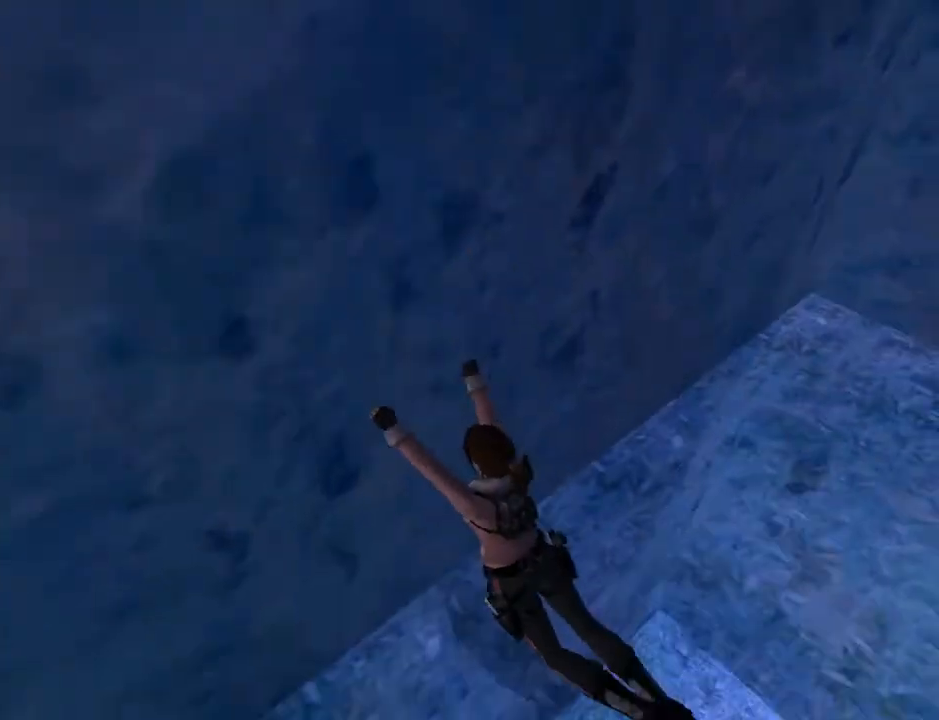
{"buttons": ["SQUARE", "DPAD_DOWN"], "left_stick": "center", "right_stick": "center", "events": [[300, "CROSS", "up"], [400, "SQUARE", "down"], [467, "DPAD_DOWN", "down"]]}
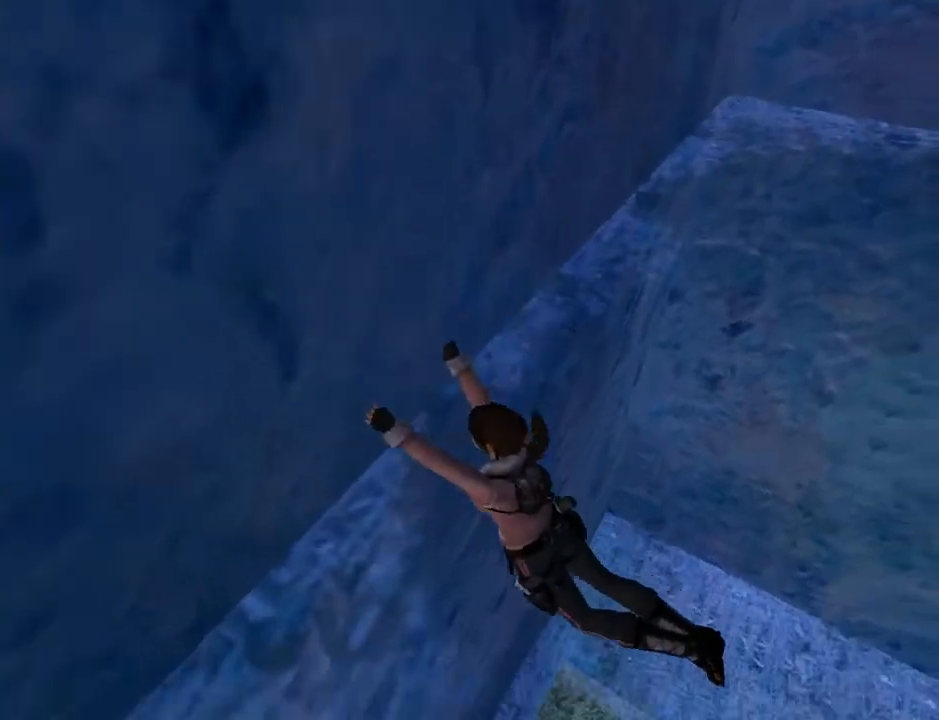
{"buttons": ["CROSS"], "left_stick": "center", "right_stick": "center", "events": [[67, "DPAD_DOWN", "up"], [100, "CROSS", "down"], [267, "SQUARE", "up"]]}
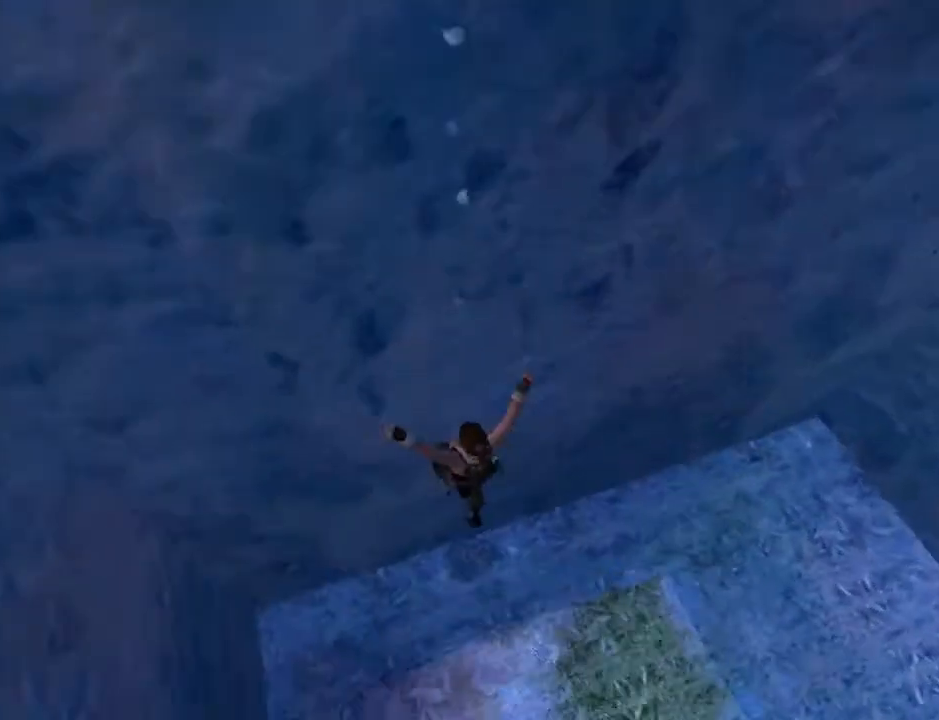
{"buttons": ["CROSS"], "left_stick": "center", "right_stick": "center", "events": []}
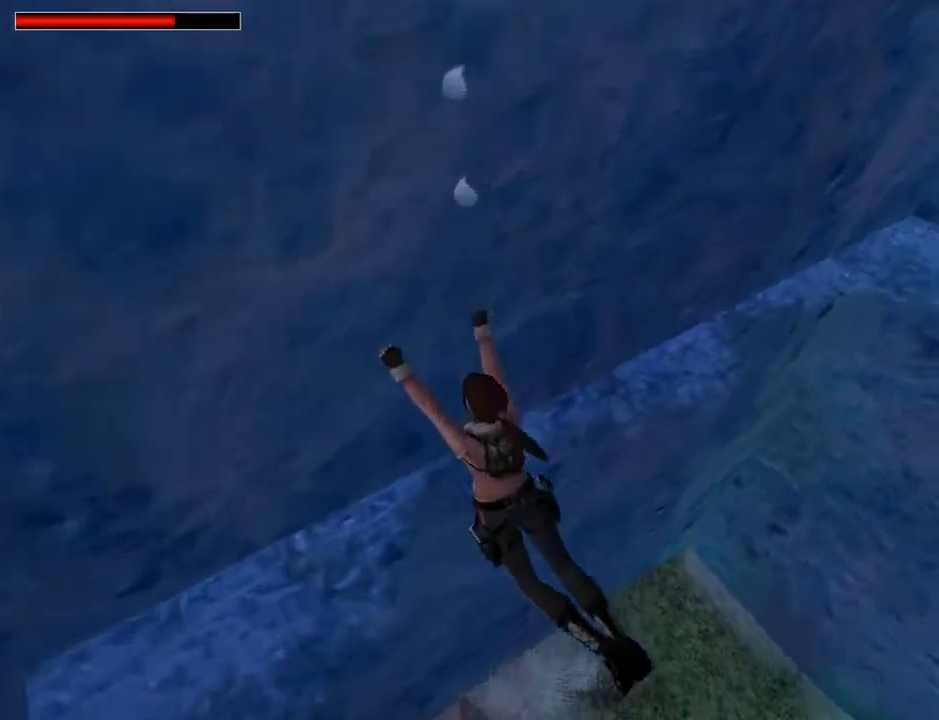
{"buttons": ["CROSS"], "left_stick": "center", "right_stick": "center", "events": []}
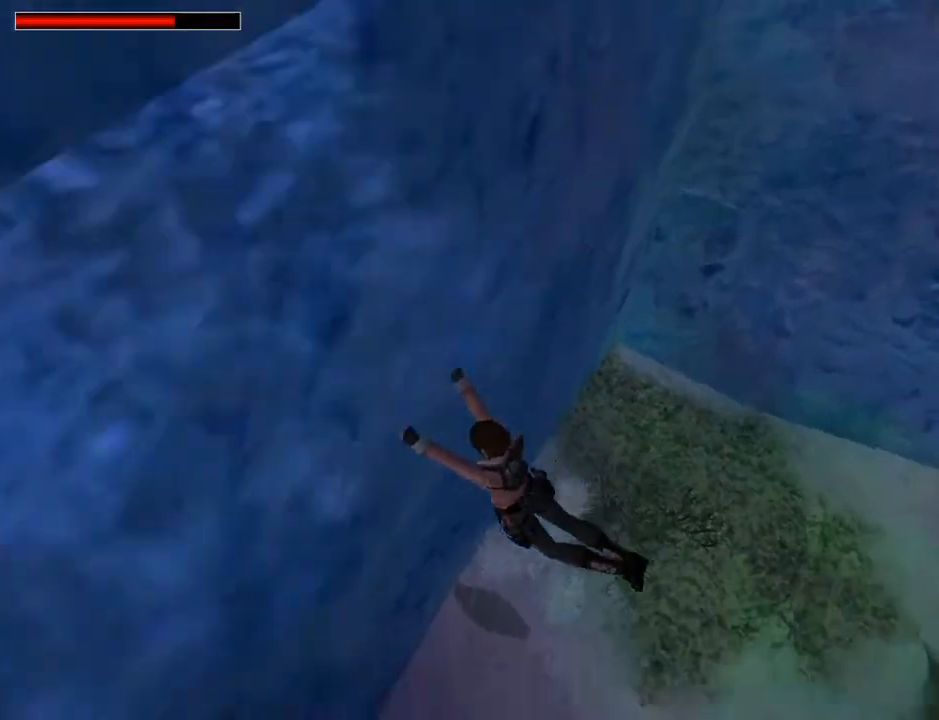
{"buttons": ["CROSS"], "left_stick": "center", "right_stick": "center", "events": []}
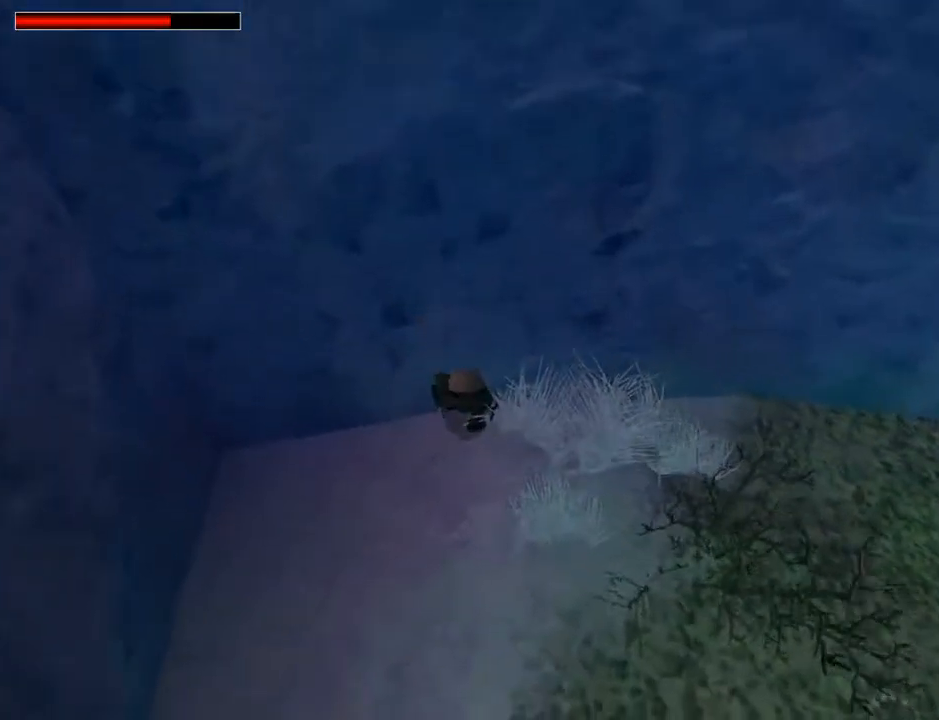
{"buttons": ["DPAD_UP", "DPAD_RIGHT"], "left_stick": "center", "right_stick": "center", "events": [[67, "DPAD_UP", "down"], [133, "DPAD_RIGHT", "down"], [200, "CROSS", "up"]]}
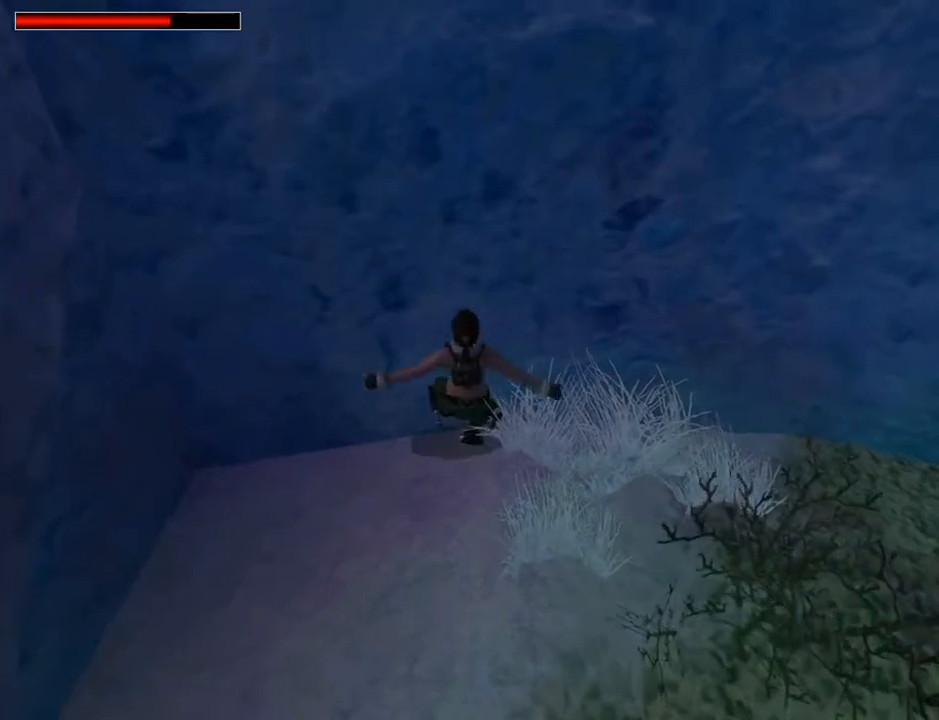
{"buttons": ["DPAD_RIGHT"], "left_stick": "center", "right_stick": "center", "events": [[233, "DPAD_UP", "up"], [233, "TRIANGLE", "down"], [467, "TRIANGLE", "up"]]}
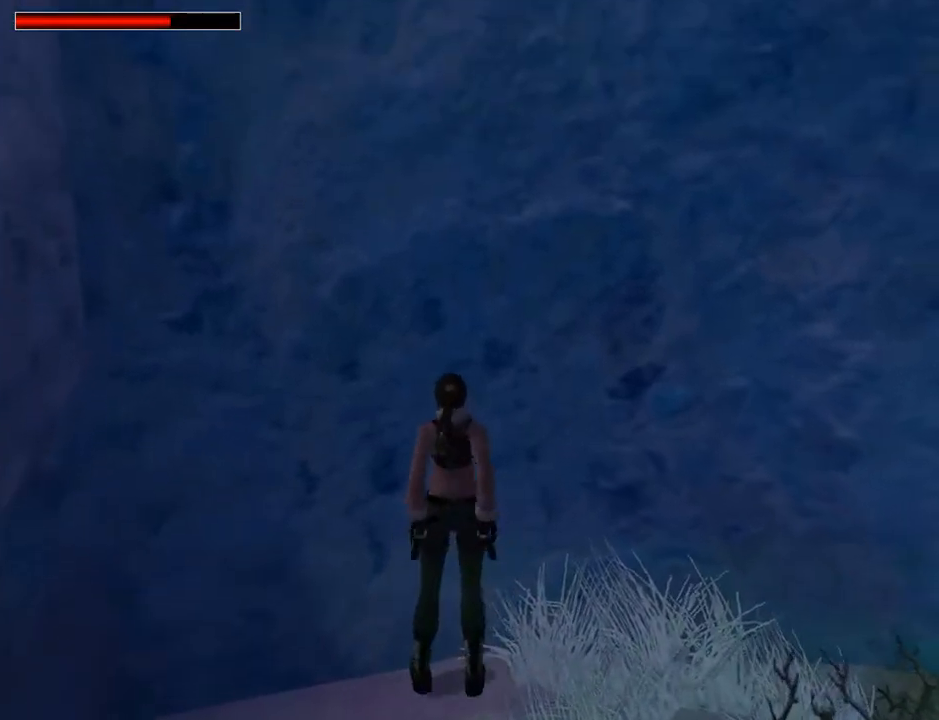
{"buttons": ["DPAD_RIGHT"], "left_stick": "center", "right_stick": "center", "events": []}
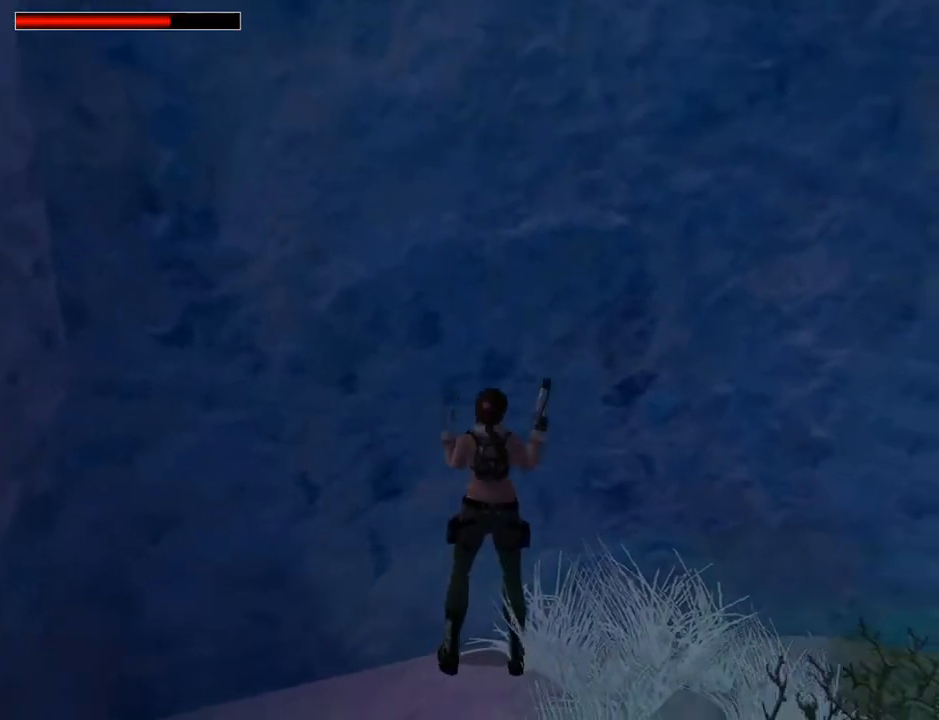
{"buttons": ["DPAD_RIGHT"], "left_stick": "center", "right_stick": "center", "events": []}
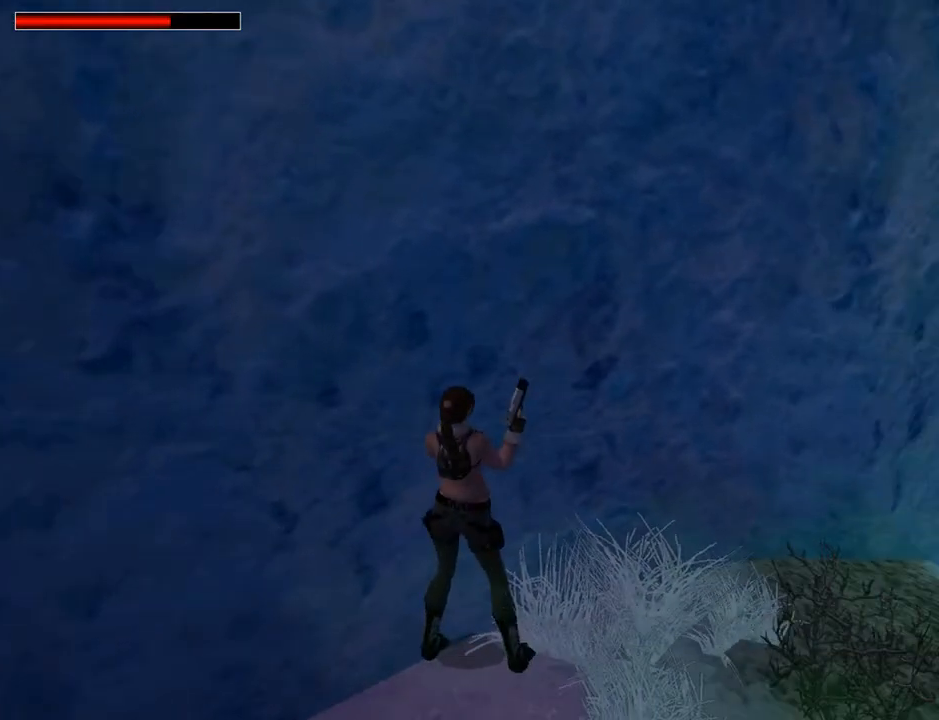
{"buttons": ["L2"], "left_stick": "center", "right_stick": "center", "events": [[267, "L2", "down"], [267, "TRIANGLE", "down"], [367, "DPAD_RIGHT", "up"], [433, "TRIANGLE", "up"]]}
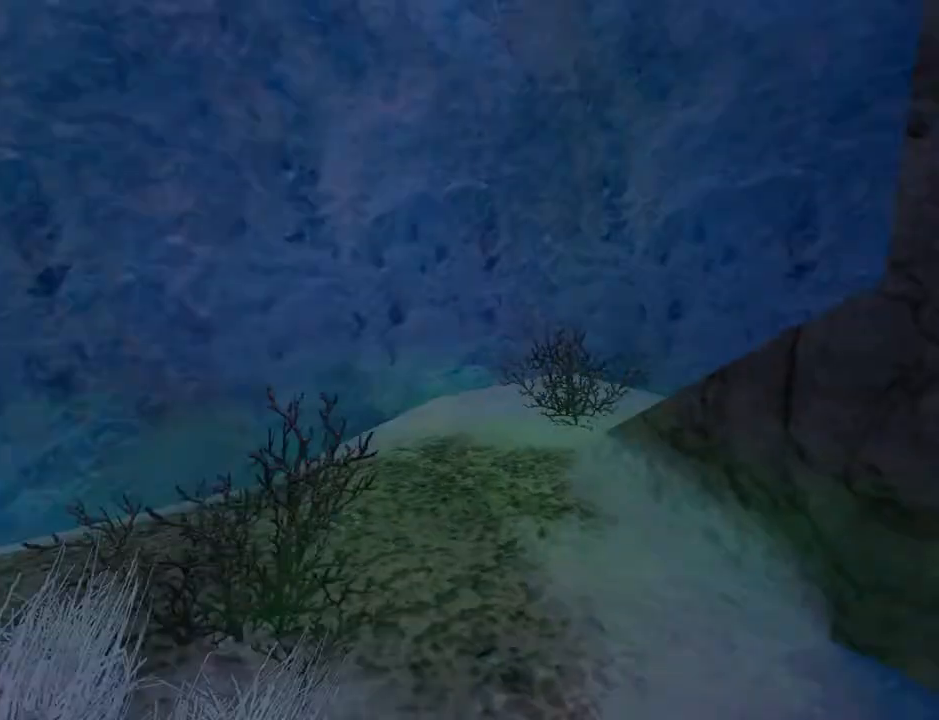
{"buttons": ["L2"], "left_stick": "center", "right_stick": "center", "events": []}
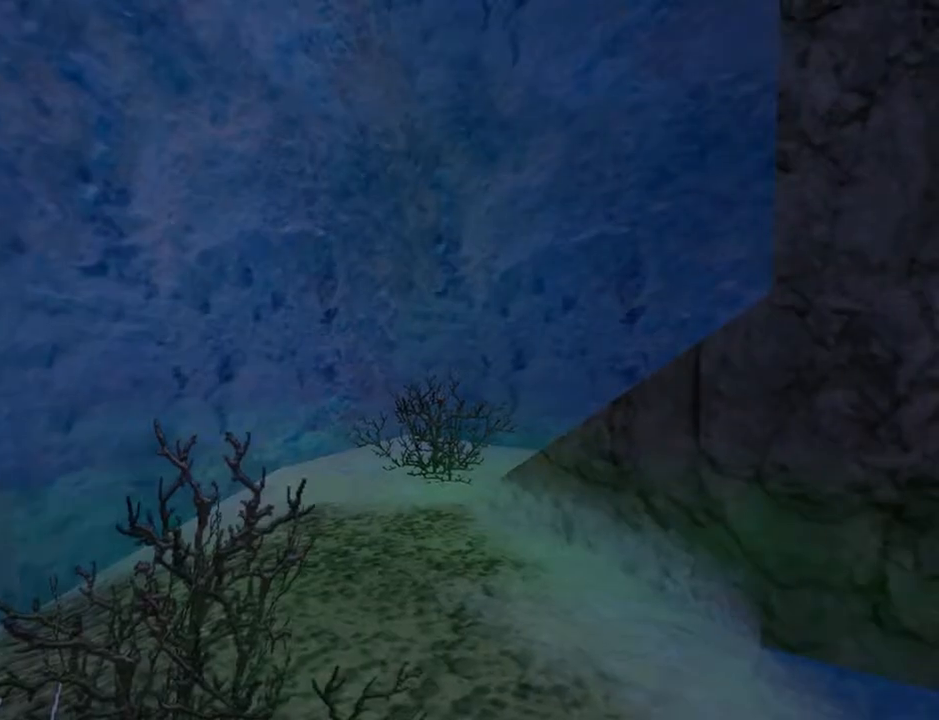
{"buttons": ["DPAD_RIGHT"], "left_stick": "center", "right_stick": "center", "events": [[100, "DPAD_UP", "down"], [100, "L2", "up"], [200, "DPAD_LEFT", "down"], [367, "DPAD_LEFT", "up"], [500, "DPAD_RIGHT", "down"], [500, "DPAD_UP", "up"]]}
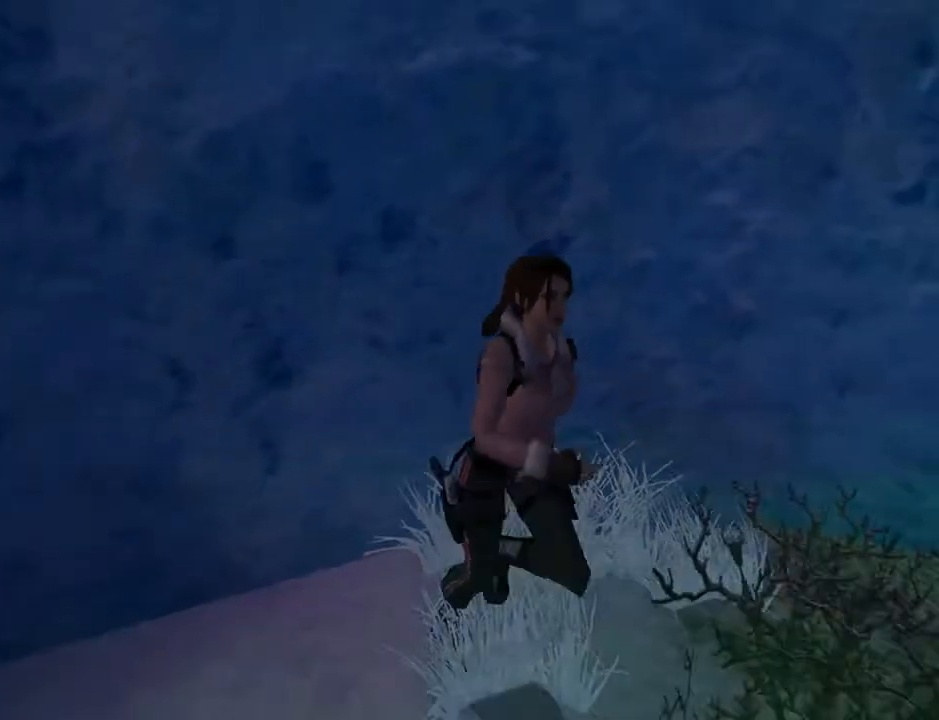
{"buttons": ["L2", "DPAD_RIGHT"], "left_stick": "center", "right_stick": "center", "events": [[267, "L2", "down"]]}
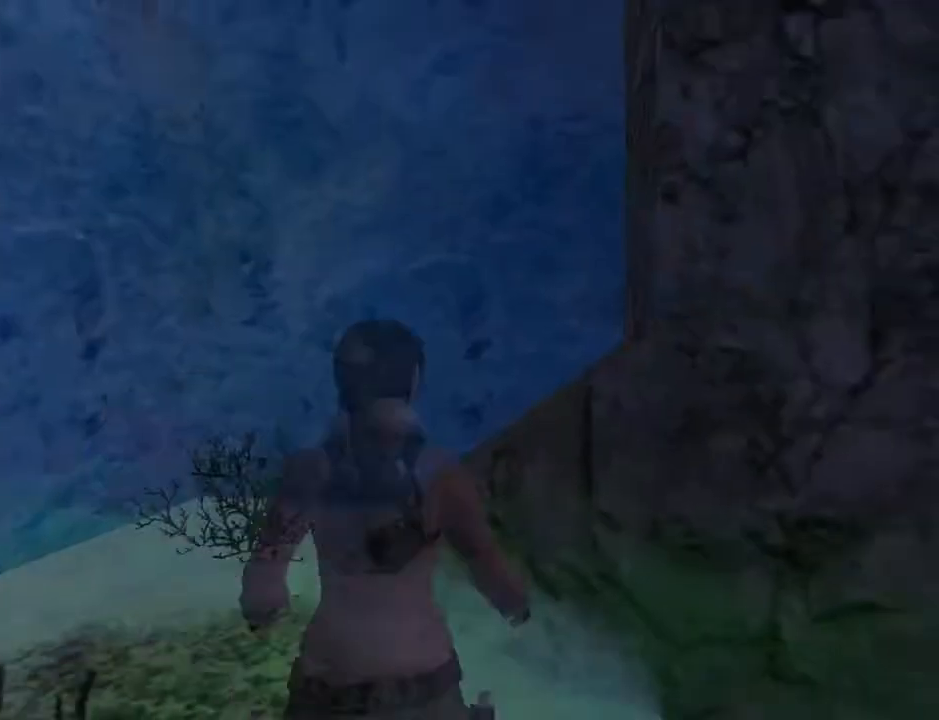
{"buttons": ["L2"], "left_stick": "center", "right_stick": "center", "events": [[333, "DPAD_RIGHT", "up"]]}
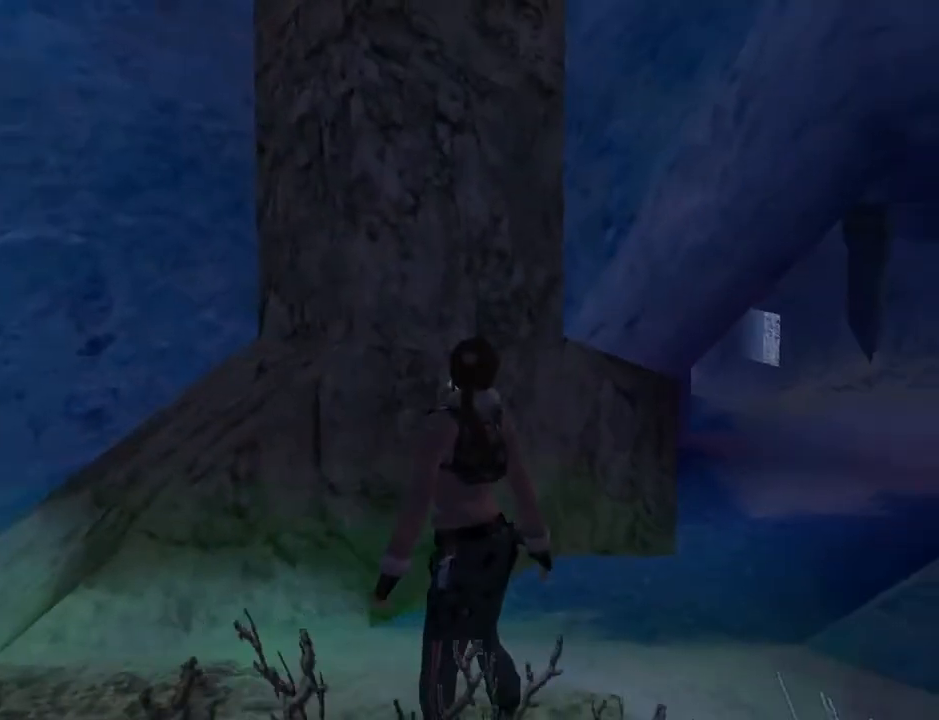
{"buttons": ["DPAD_RIGHT"], "left_stick": "center", "right_stick": "center", "events": [[400, "DPAD_RIGHT", "down"], [433, "L2", "up"]]}
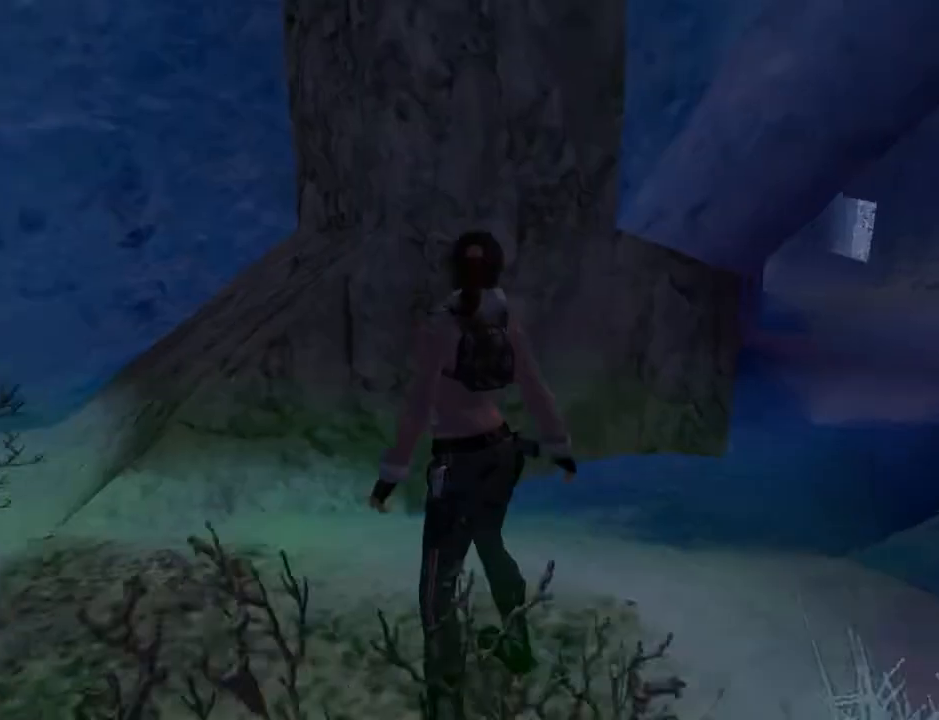
{"buttons": ["DPAD_RIGHT"], "left_stick": "center", "right_stick": "center", "events": []}
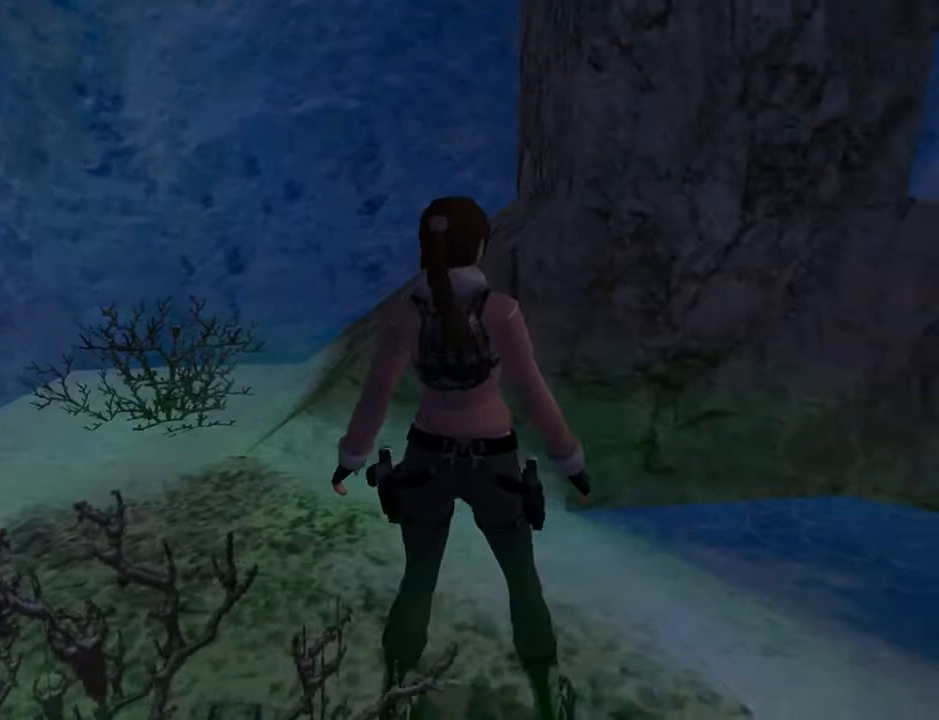
{"buttons": ["L2"], "left_stick": "center", "right_stick": "center", "events": [[333, "L2", "down"], [367, "DPAD_RIGHT", "up"]]}
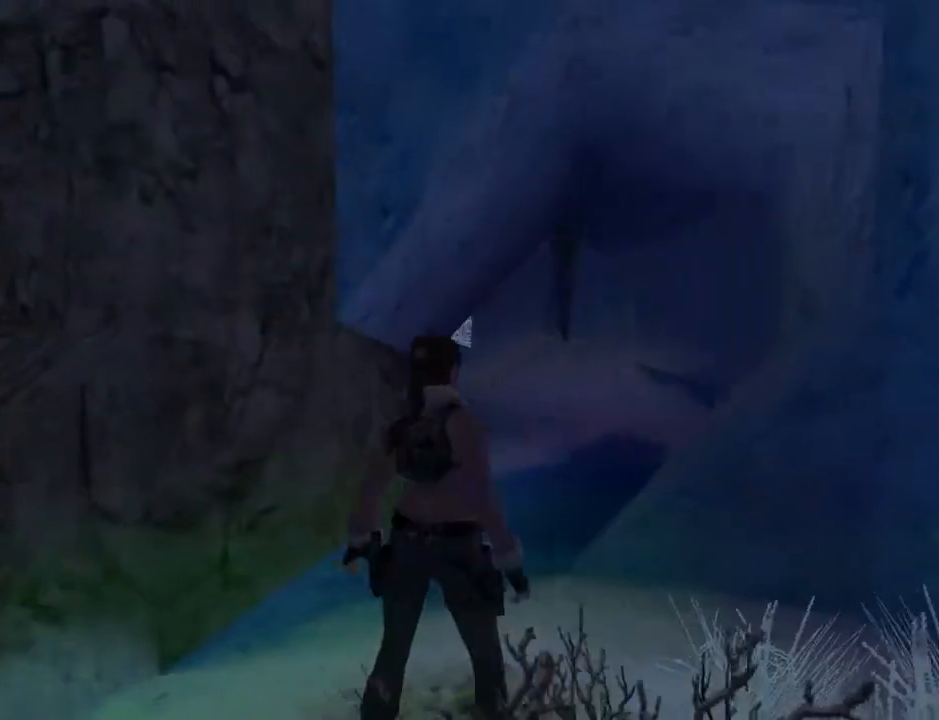
{"buttons": ["DPAD_UP", "DPAD_RIGHT"], "left_stick": "center", "right_stick": "center", "events": [[233, "L2", "up"], [300, "DPAD_UP", "down"], [400, "DPAD_RIGHT", "down"]]}
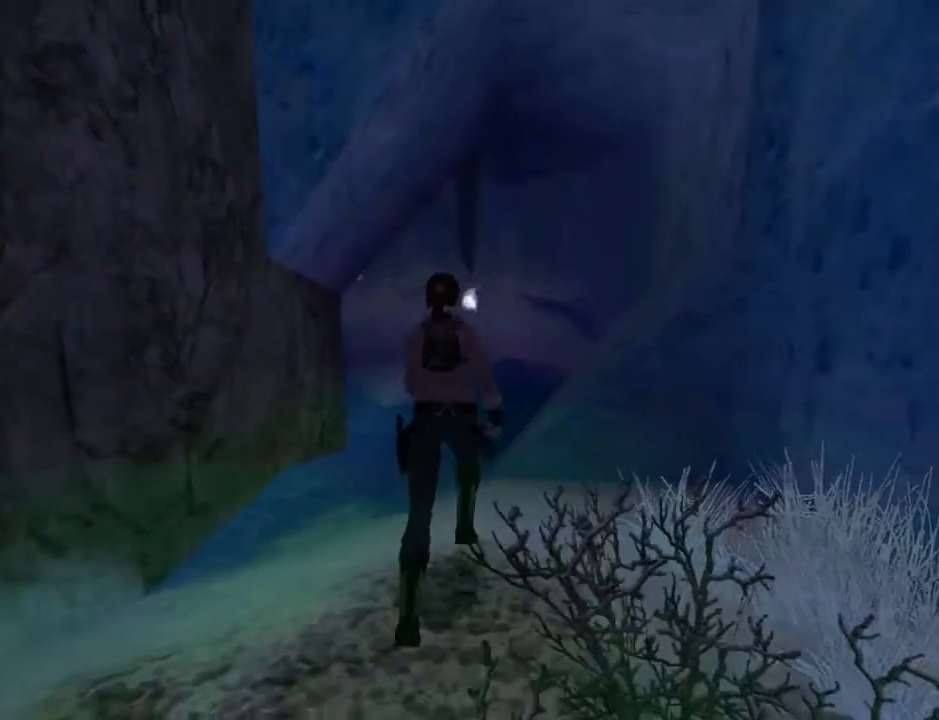
{"buttons": ["SQUARE", "DPAD_UP", "DPAD_RIGHT"], "left_stick": "center", "right_stick": "center", "events": [[100, "SQUARE", "down"], [167, "DPAD_RIGHT", "up"], [300, "DPAD_LEFT", "down"], [367, "DPAD_LEFT", "up"], [467, "DPAD_RIGHT", "down"]]}
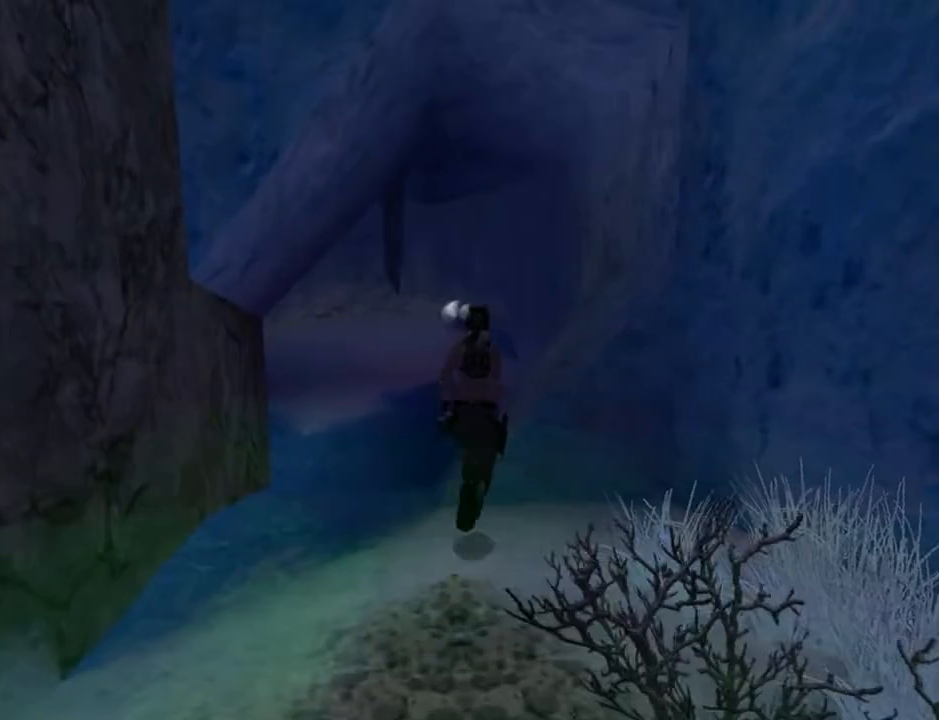
{"buttons": ["SQUARE", "DPAD_UP", "DPAD_LEFT"], "left_stick": "center", "right_stick": "center", "events": [[100, "DPAD_RIGHT", "up"], [400, "DPAD_LEFT", "down"]]}
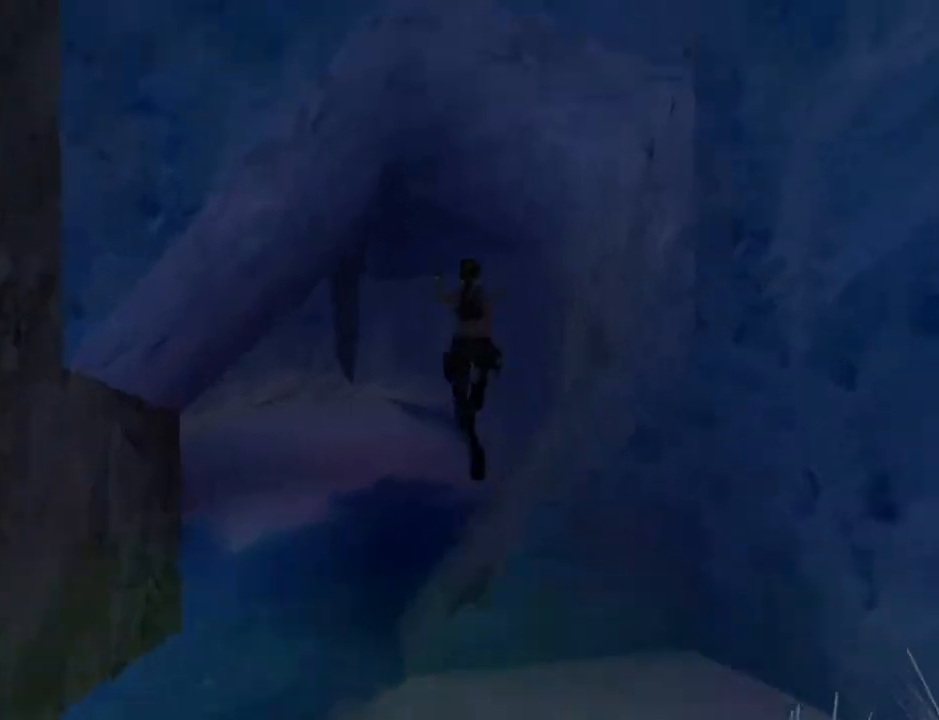
{"buttons": ["DPAD_UP"], "left_stick": "center", "right_stick": "center", "events": [[300, "SQUARE", "up"], [433, "DPAD_LEFT", "up"]]}
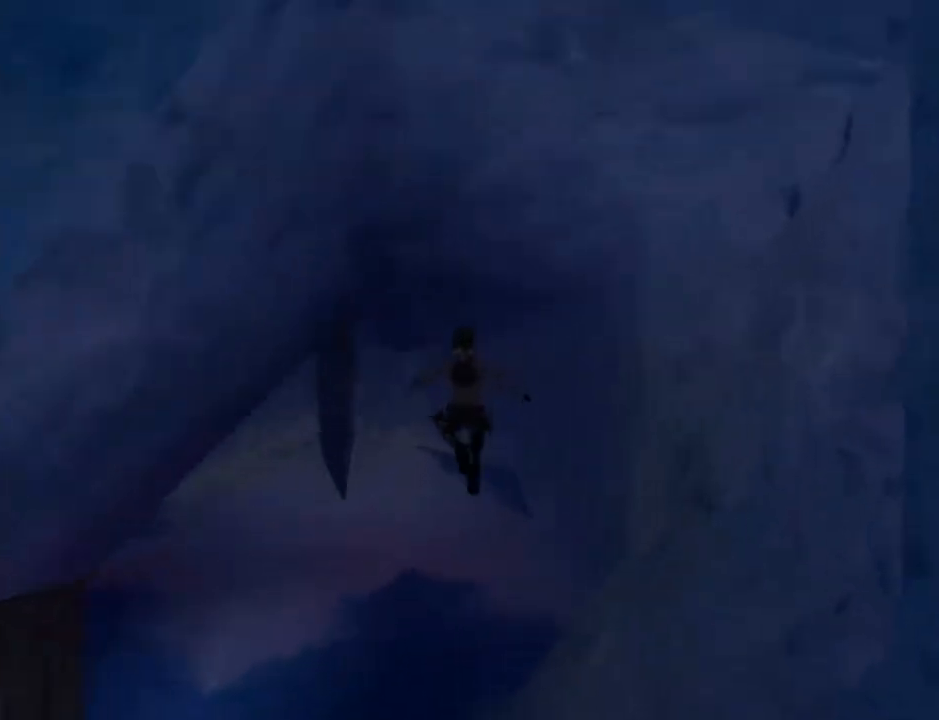
{"buttons": ["DPAD_UP", "DPAD_LEFT"], "left_stick": "center", "right_stick": "center", "events": [[300, "DPAD_LEFT", "down"]]}
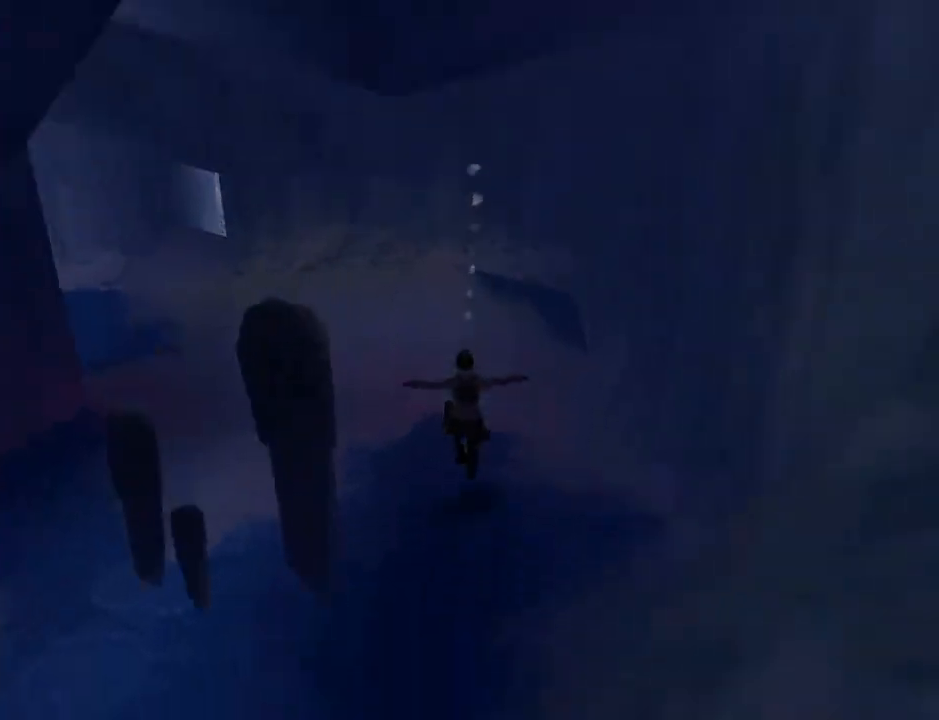
{"buttons": ["DPAD_UP"], "left_stick": "center", "right_stick": "center", "events": [[433, "DPAD_LEFT", "up"]]}
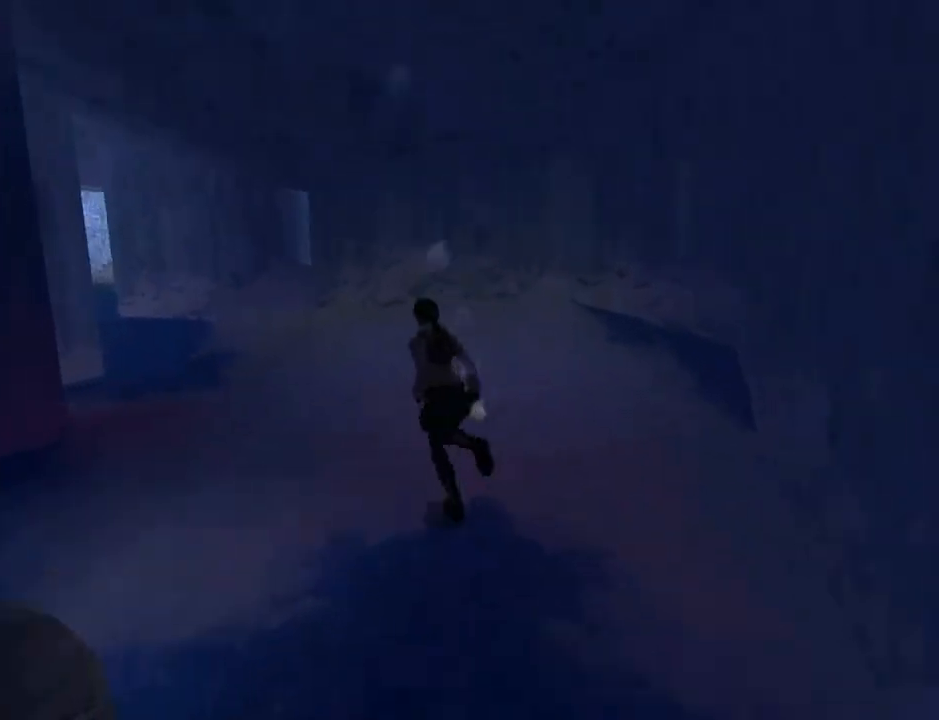
{"buttons": ["DPAD_UP", "DPAD_LEFT"], "left_stick": "center", "right_stick": "center", "events": [[433, "DPAD_LEFT", "down"]]}
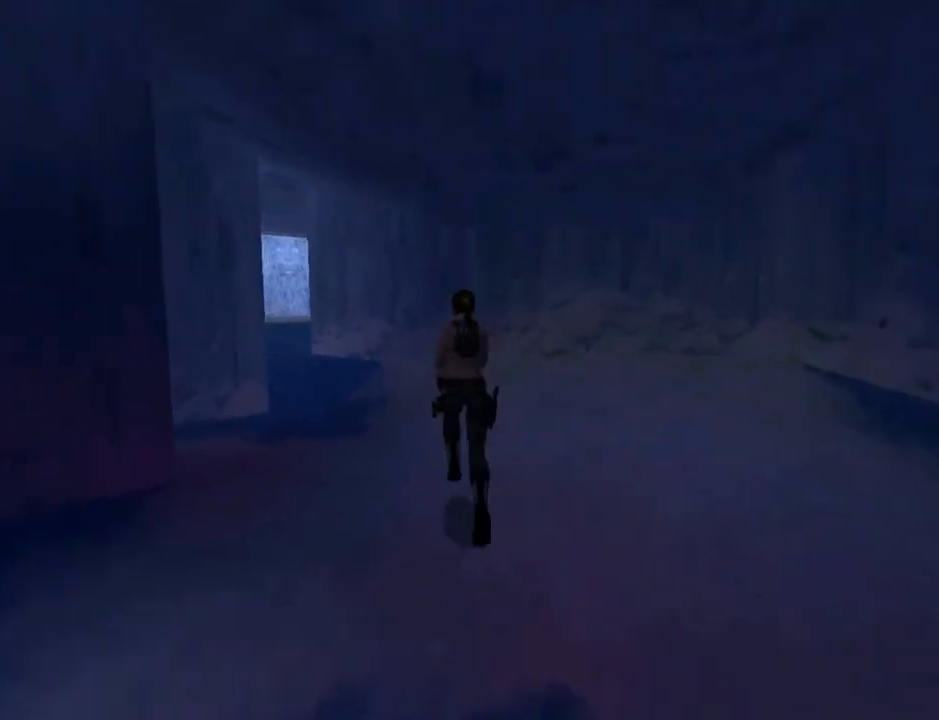
{"buttons": ["L2", "DPAD_UP"], "left_stick": "center", "right_stick": "center", "events": [[67, "L2", "down"], [300, "DPAD_LEFT", "up"]]}
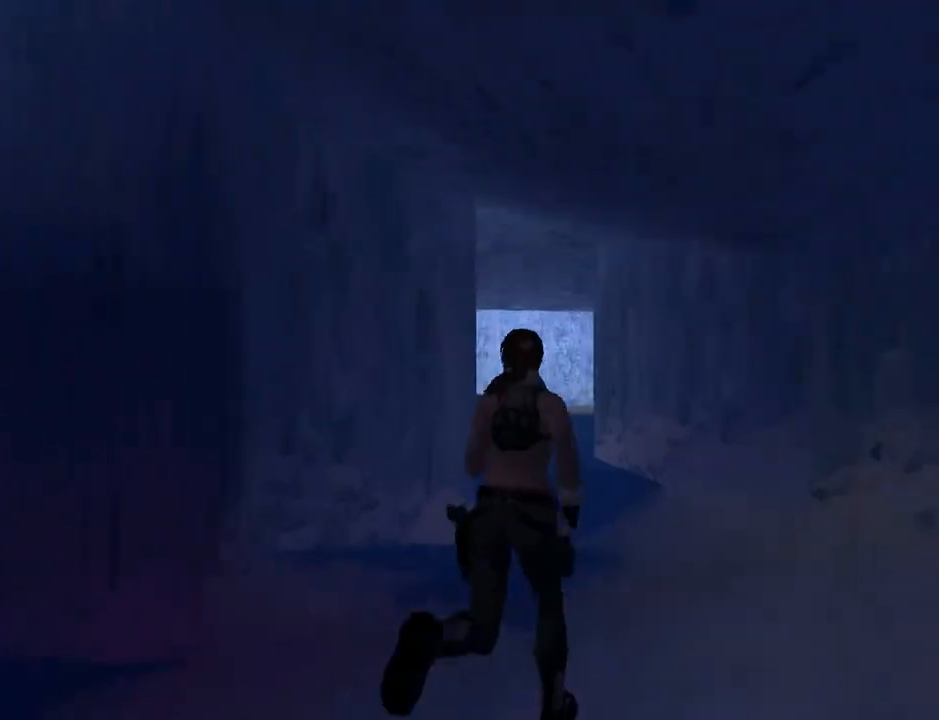
{"buttons": ["DPAD_UP", "DPAD_LEFT"], "left_stick": "center", "right_stick": "center", "events": [[300, "L2", "up"], [333, "DPAD_LEFT", "down"]]}
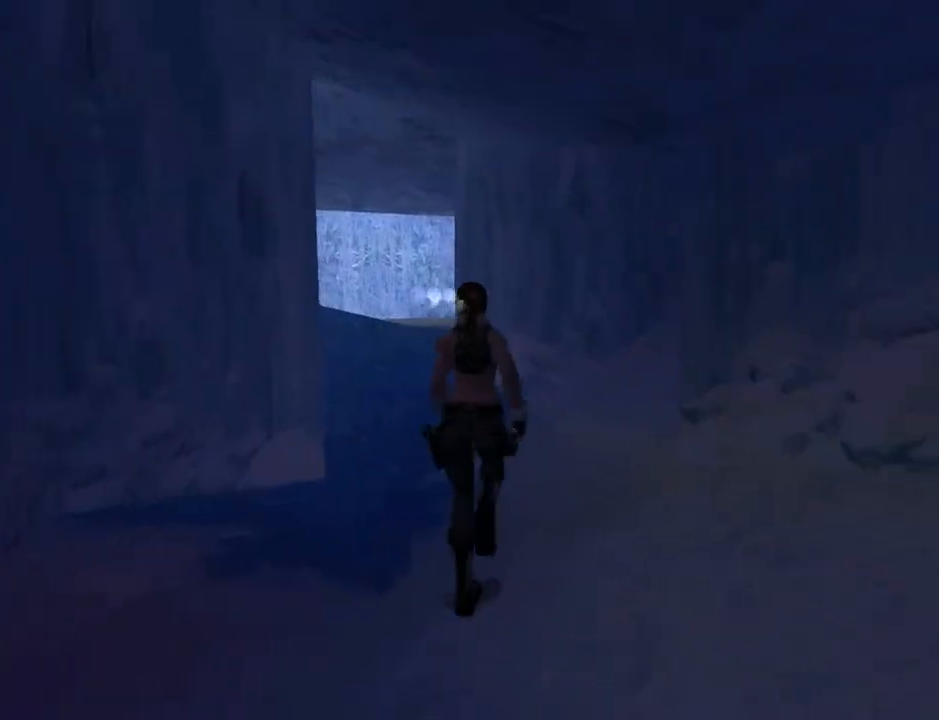
{"buttons": ["DPAD_UP", "DPAD_RIGHT"], "left_stick": "center", "right_stick": "center", "events": [[367, "DPAD_LEFT", "up"], [433, "DPAD_RIGHT", "down"]]}
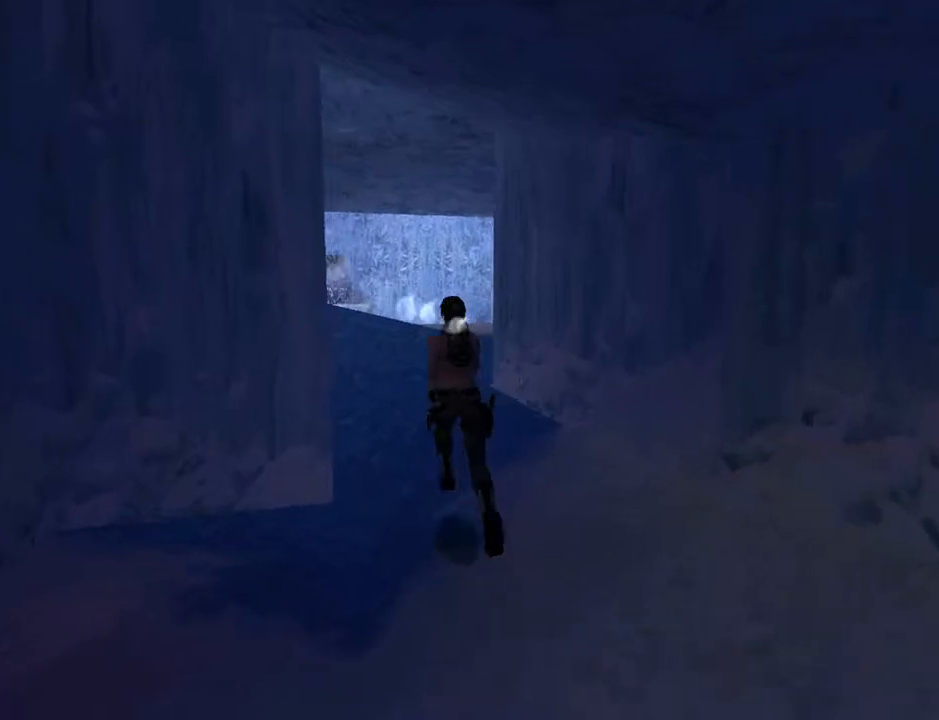
{"buttons": ["L2", "DPAD_UP", "DPAD_RIGHT"], "left_stick": "center", "right_stick": "center", "events": [[33, "L2", "down"]]}